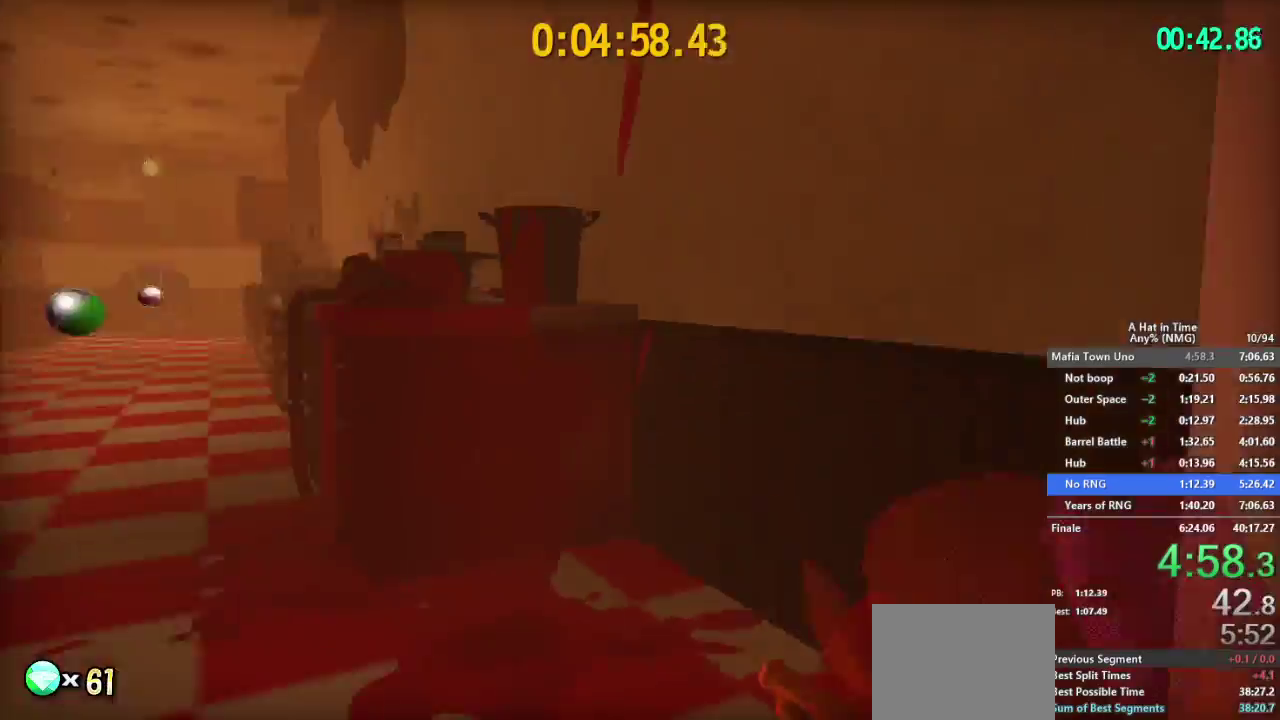
Gameplay with a controller (Nintendo layout); each line is a JSON object with the inputs held at the frame after it. "events" lists button and stick changes between this image and that frame as [ms after this image, input, new state], when the widget could be followed in between. This overlay highlights the sticks when they move; stick clicks (L3 R3) are not distinguishable. Not read: L1 L3 R3.
{"buttons": ["L2"], "left_stick": "up-left", "right_stick": "center", "events": [[134, "right_stick", "right"], [251, "right_stick", "center"]]}
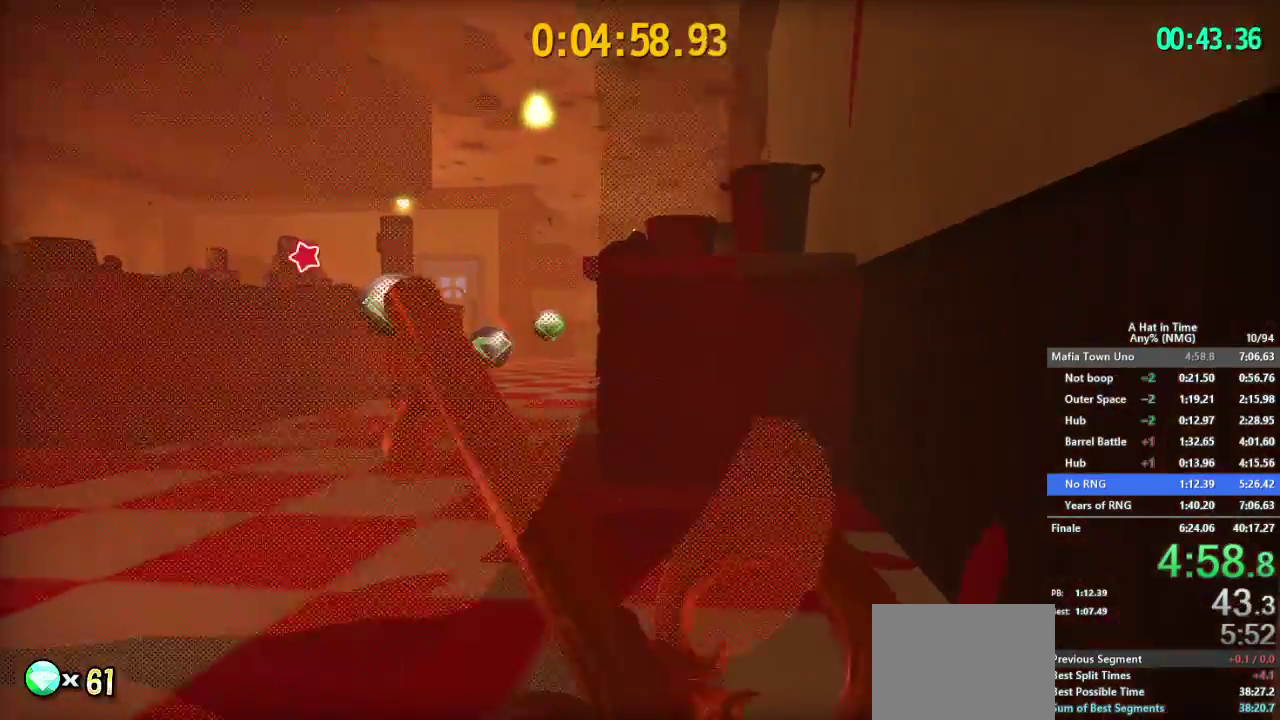
{"buttons": ["L2"], "left_stick": "up-right", "right_stick": "center", "events": [[117, "left_stick", "up"], [217, "R2", "down"], [234, "R1", "down"], [250, "R1", "up"], [300, "left_stick", "up-right"], [367, "R2", "up"]]}
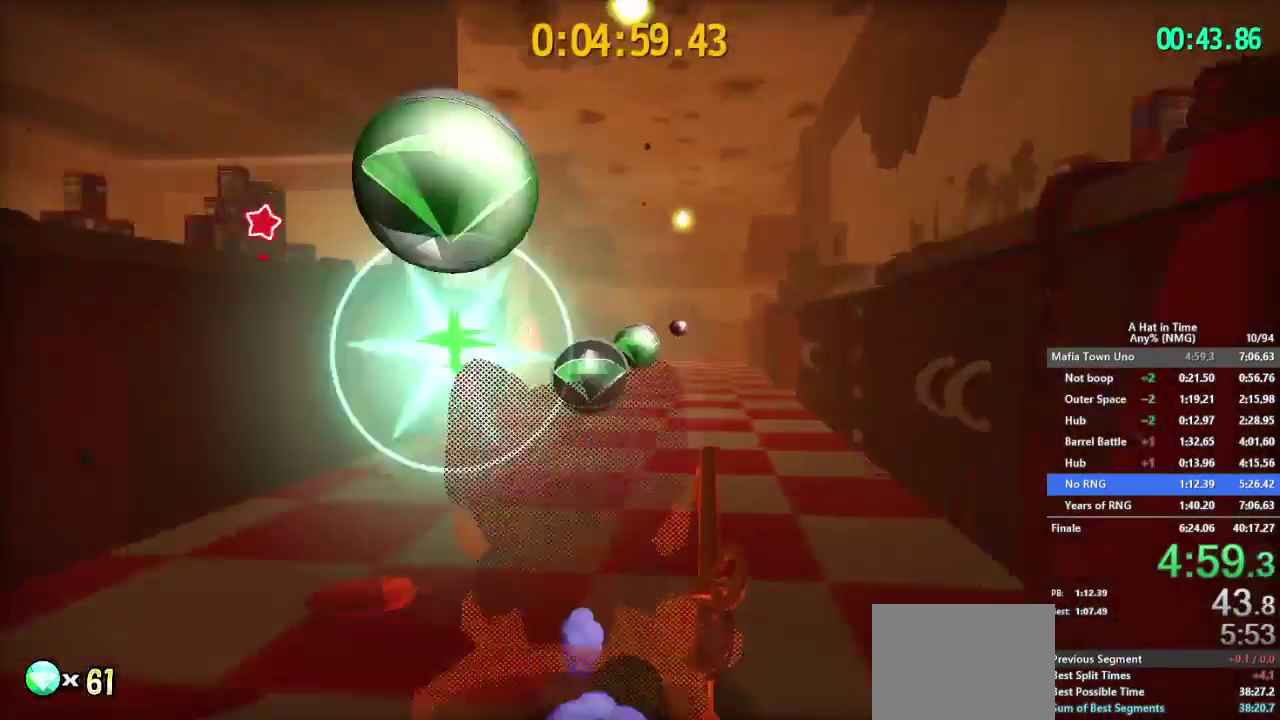
{"buttons": ["L2"], "left_stick": "up-left", "right_stick": "center"}
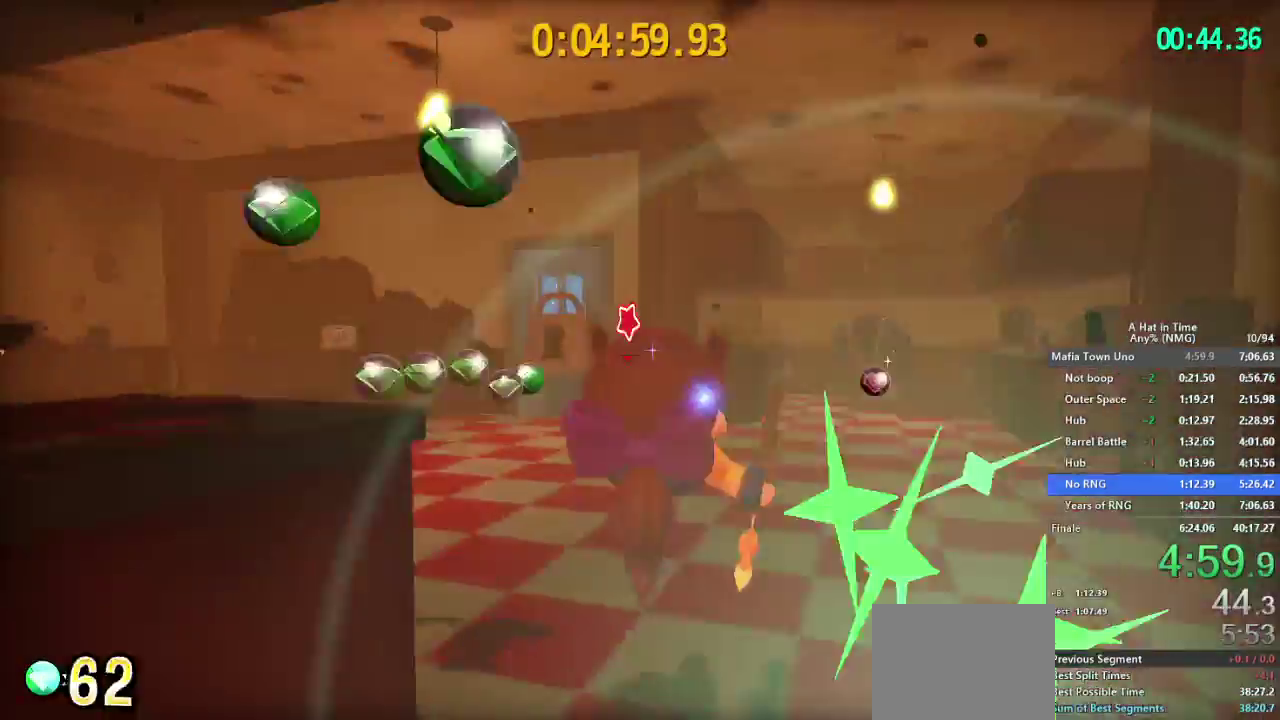
{"buttons": ["L2"], "left_stick": "up", "right_stick": "center", "events": [[484, "left_stick", "up"]]}
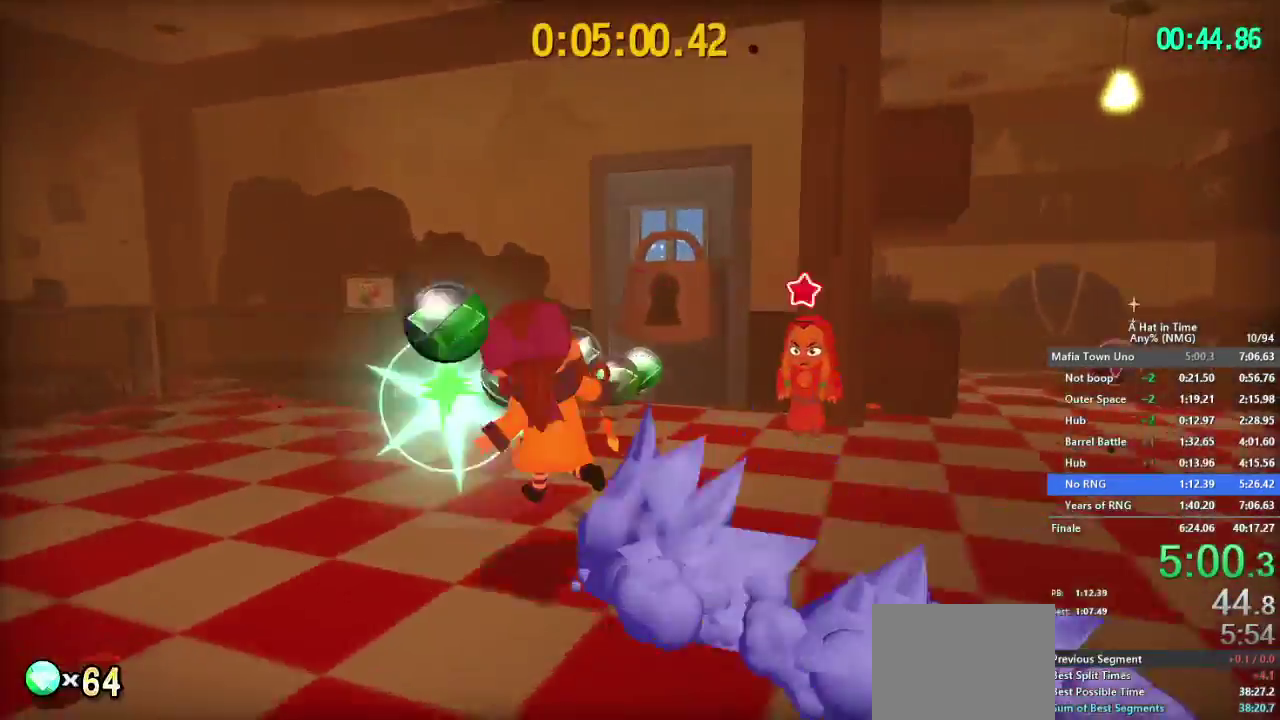
{"buttons": ["L2"], "left_stick": "up-right", "right_stick": "center", "events": [[34, "left_stick", "up-right"]]}
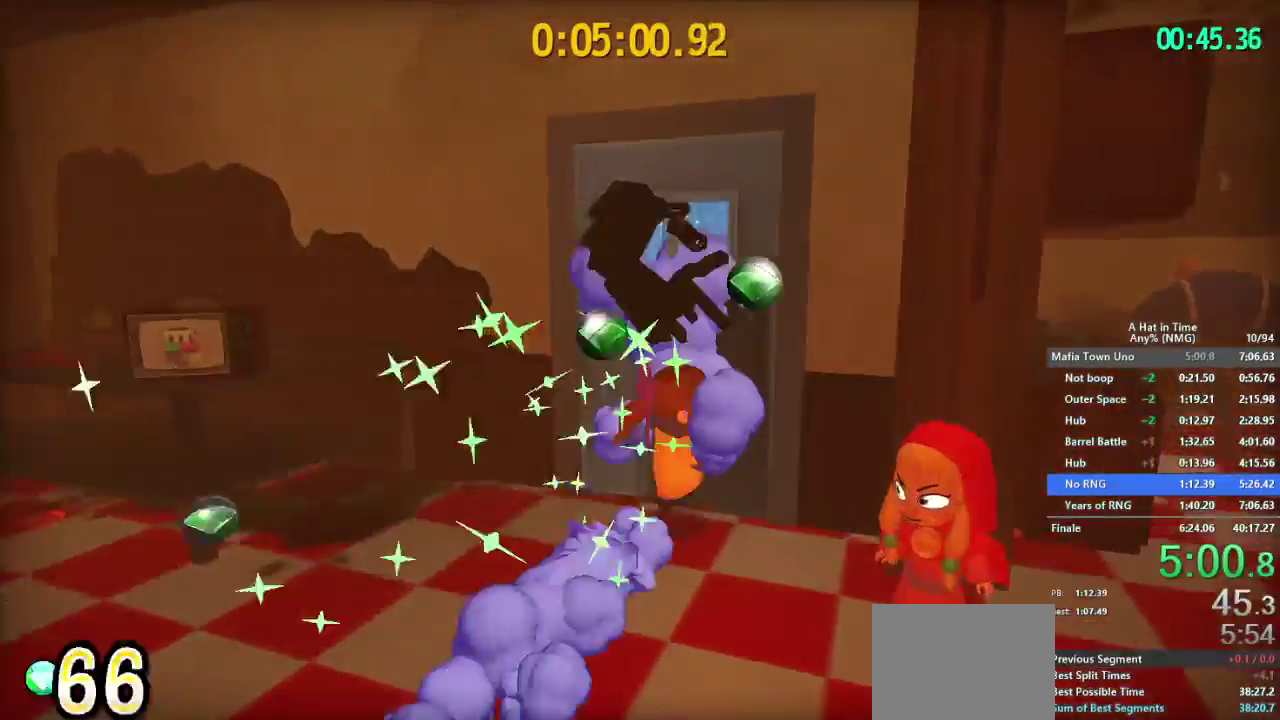
{"buttons": ["L2"], "left_stick": "up-right", "right_stick": "left", "events": [[17, "right_stick", "left"]]}
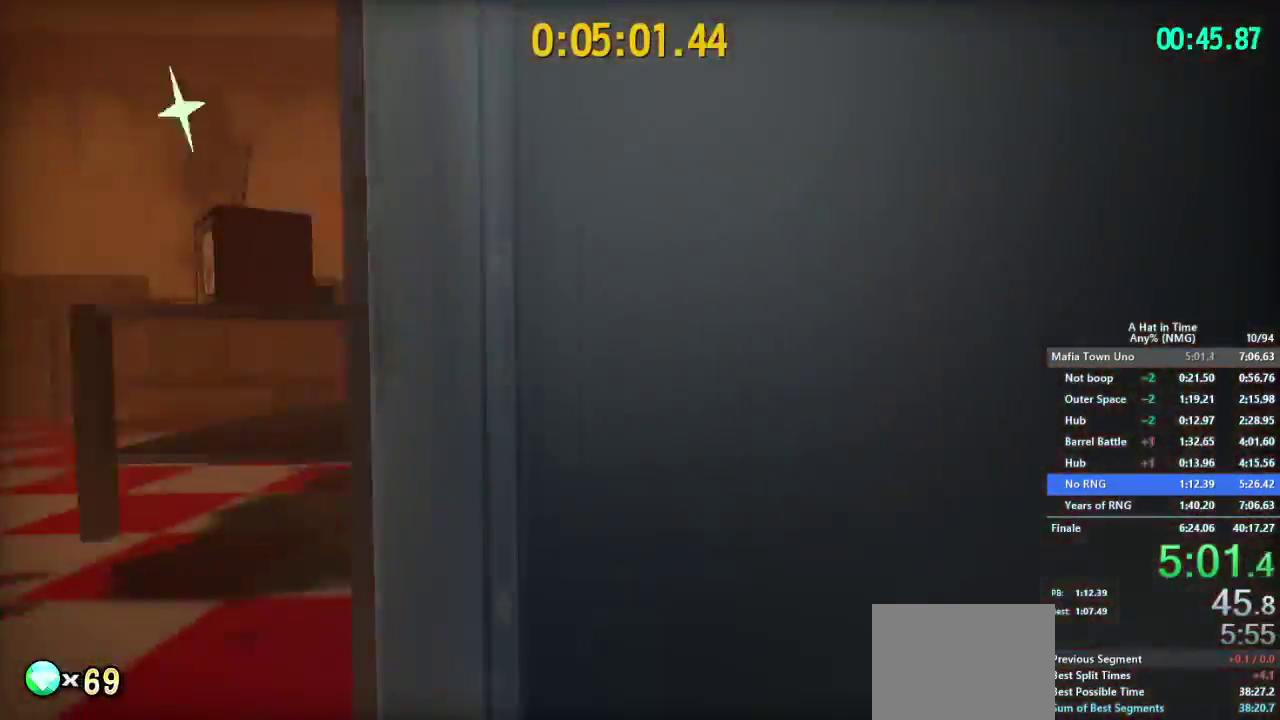
{"buttons": ["L2"], "left_stick": "up-right", "right_stick": "center", "events": [[67, "right_stick", "right"], [201, "right_stick", "center"]]}
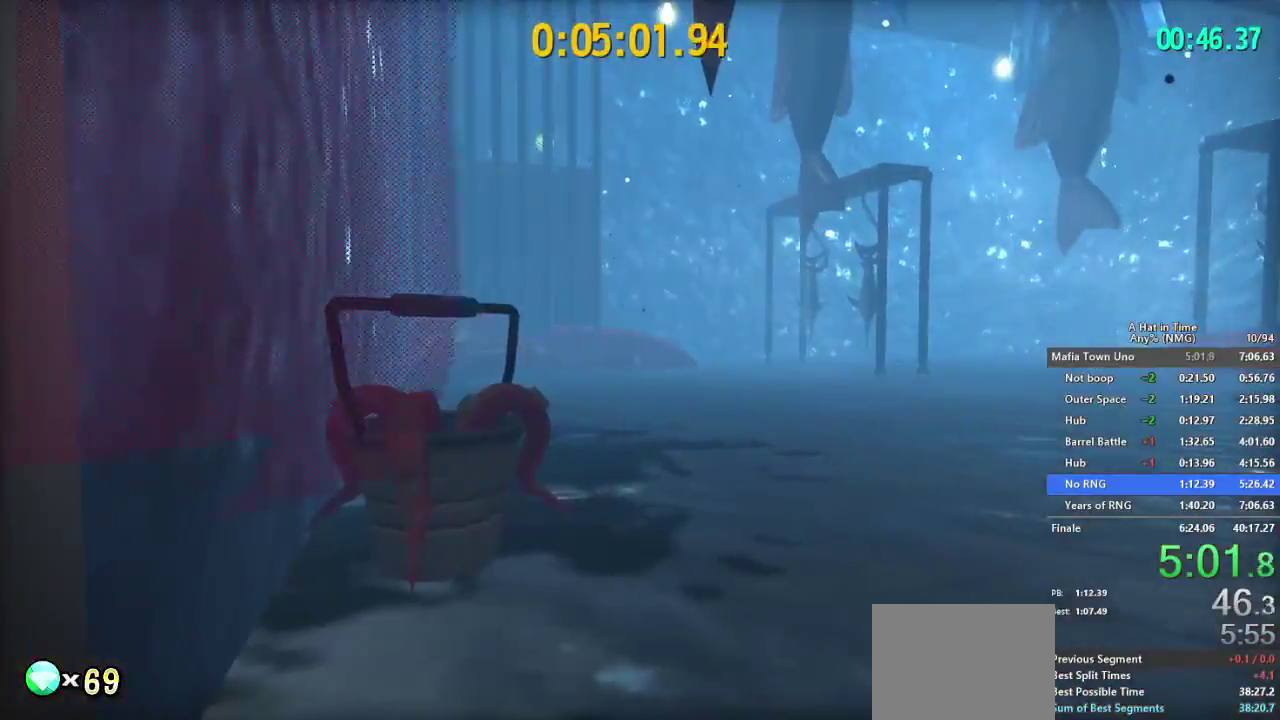
{"buttons": ["L2"], "left_stick": "up-left", "right_stick": "center", "events": [[200, "left_stick", "up"], [317, "R2", "down"], [384, "left_stick", "up-left"], [500, "R2", "up"]]}